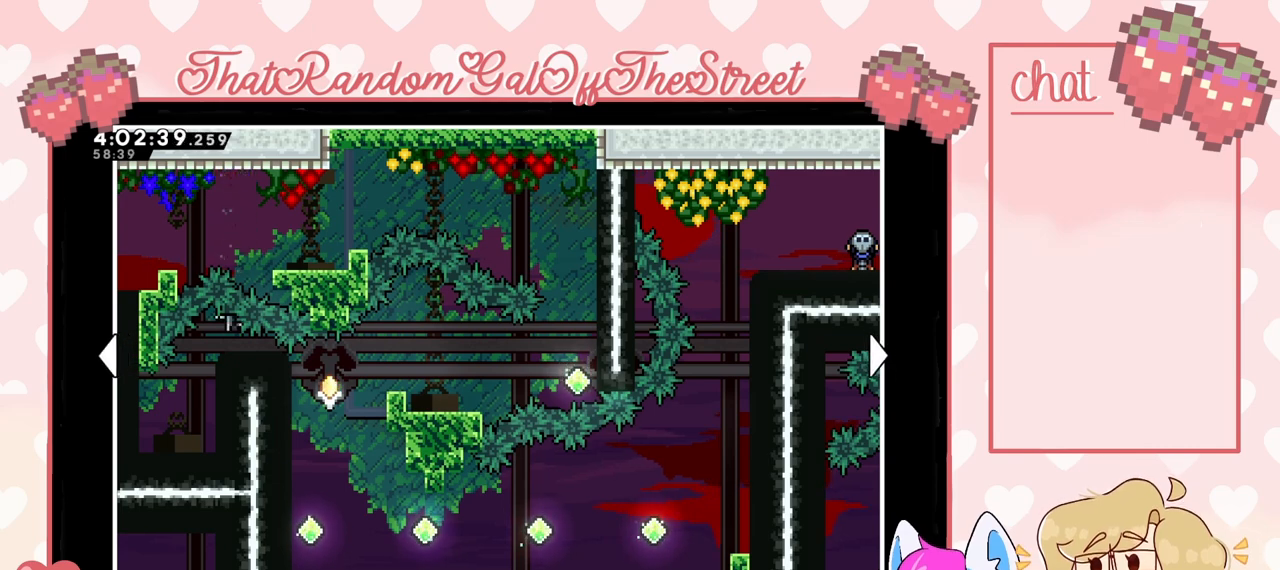
Gameplay with a controller (Xbox layout); each line is a JSON object with the inputs held at the frame after it. "events" lists button and stick changes between this image and that frame as [ms after this image, input, new state], when the widget could be followed in between.
{"buttons": [], "left_stick": "left", "right_stick": "center", "events": [[67, "B", "down"], [133, "B", "up"], [367, "left_stick", "left"]]}
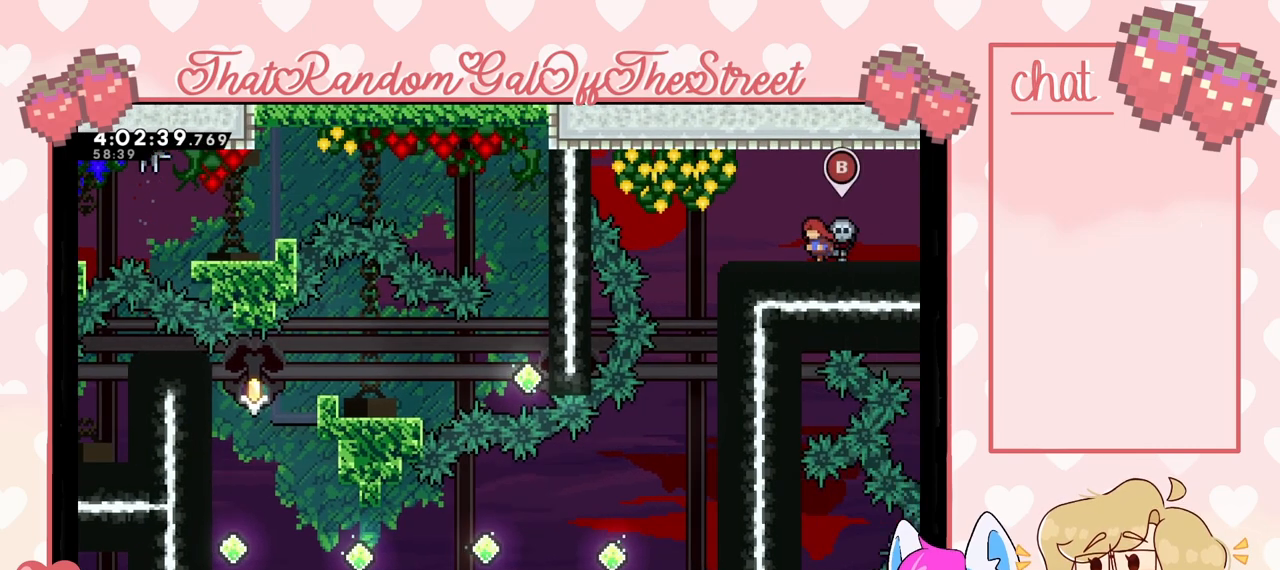
{"buttons": [], "left_stick": "left", "right_stick": "center", "events": [[267, "A", "down"], [333, "A", "up"], [333, "left_stick", "center"], [500, "left_stick", "left"]]}
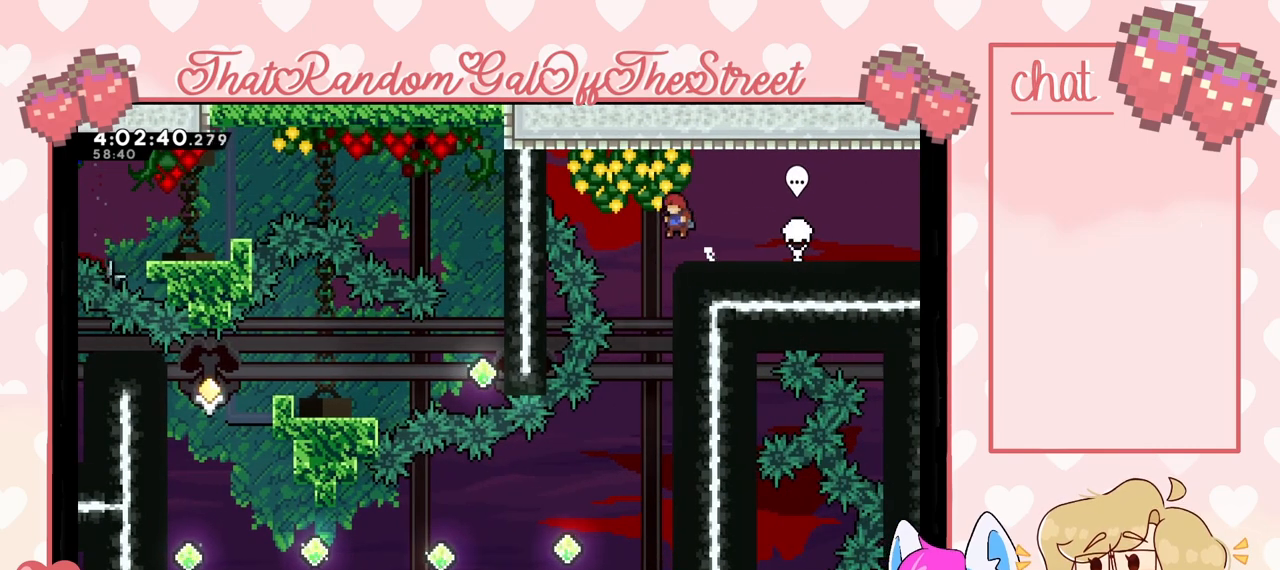
{"buttons": [], "left_stick": "center", "right_stick": "center", "events": [[200, "left_stick", "center"], [400, "left_stick", "right"], [467, "left_stick", "center"]]}
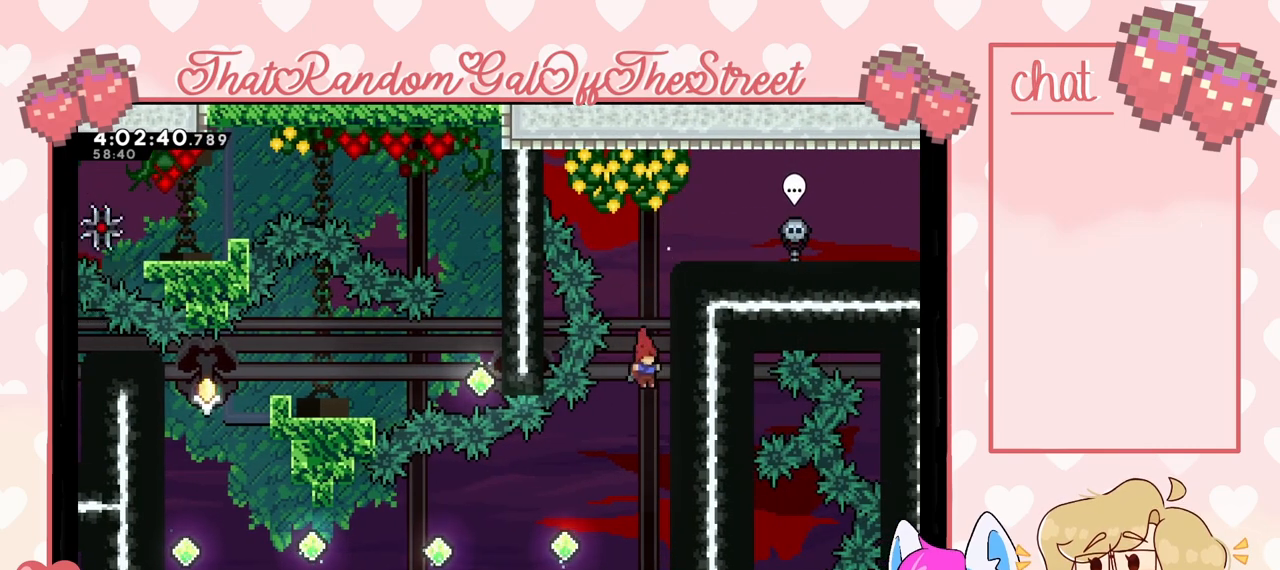
{"buttons": [], "left_stick": "center", "right_stick": "center", "events": [[33, "left_stick", "right"], [300, "left_stick", "center"]]}
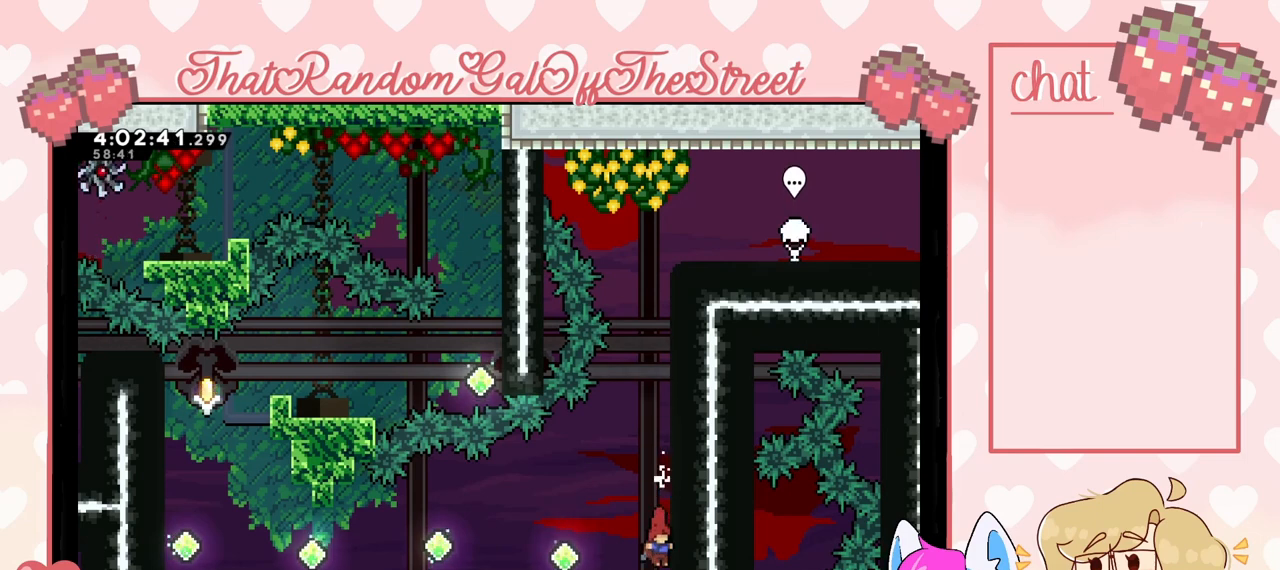
{"buttons": [], "left_stick": "right", "right_stick": "center", "events": [[267, "A", "down"], [333, "A", "up"], [433, "left_stick", "right"]]}
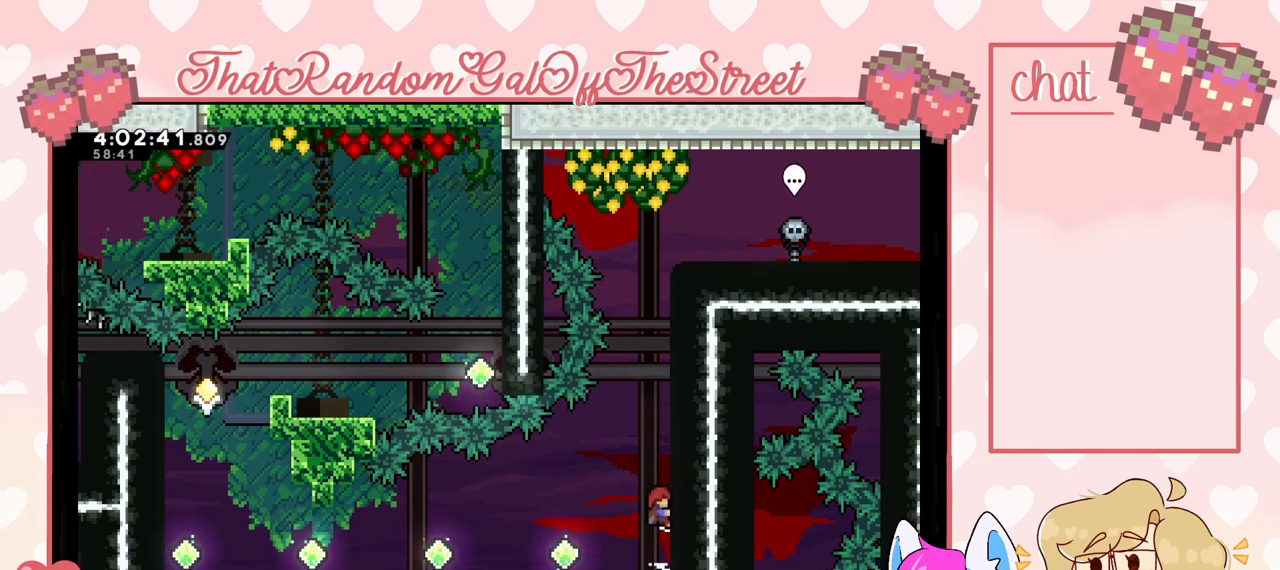
{"buttons": ["A"], "left_stick": "right", "right_stick": "center", "events": [[33, "A", "down"], [100, "left_stick", "center"], [267, "left_stick", "right"]]}
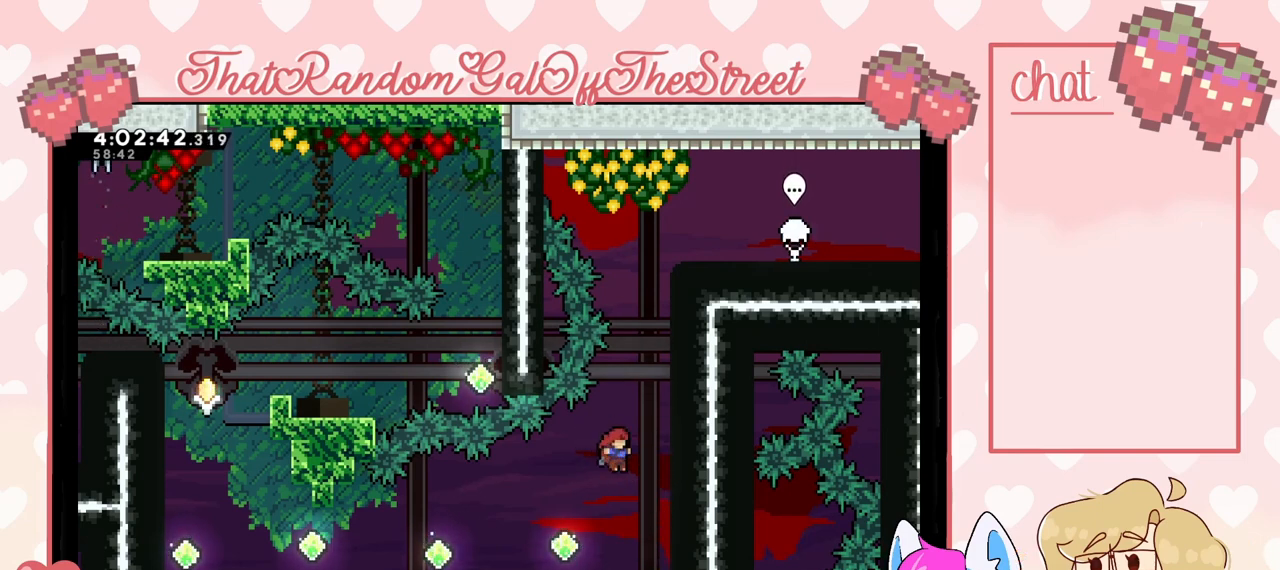
{"buttons": ["A"], "left_stick": "center", "right_stick": "center", "events": [[167, "A", "up"], [267, "left_stick", "center"], [500, "A", "down"]]}
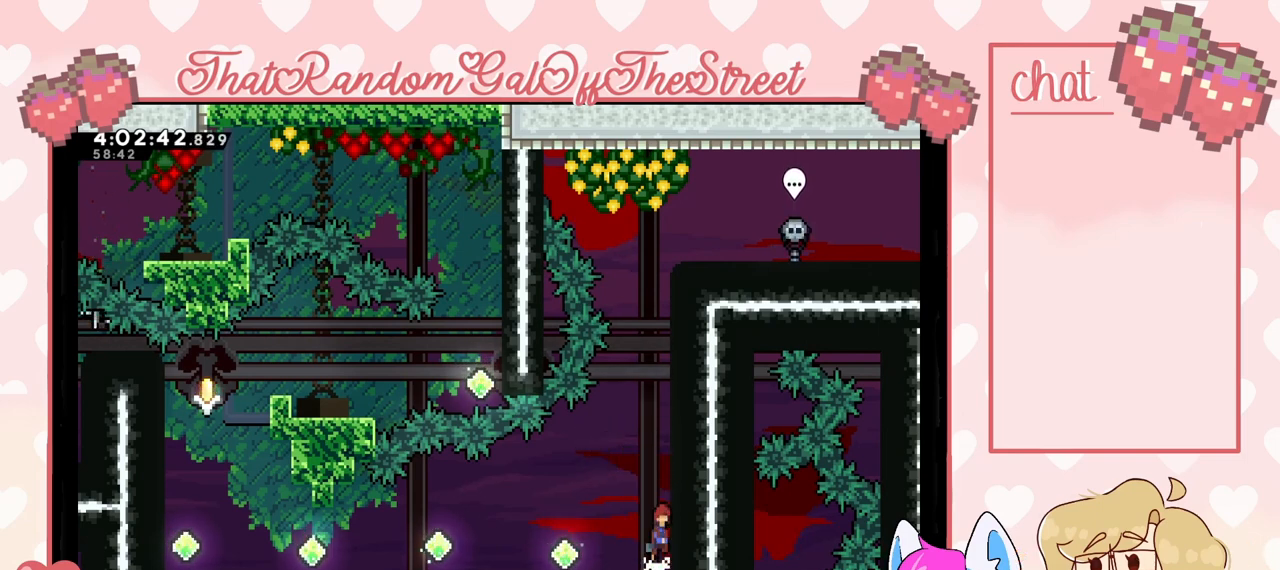
{"buttons": ["A"], "left_stick": "right", "right_stick": "center", "events": [[33, "A", "up"], [267, "A", "down"], [333, "left_stick", "right"]]}
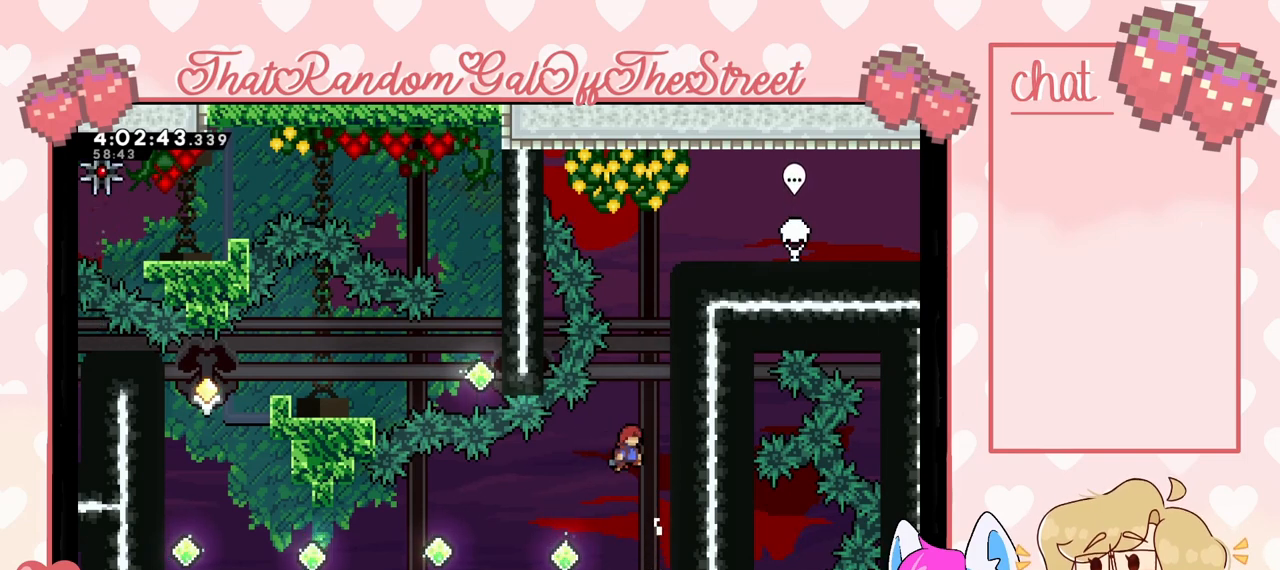
{"buttons": ["A"], "left_stick": "right", "right_stick": "center", "events": [[100, "A", "up"], [200, "left_stick", "center"], [300, "A", "down"], [367, "left_stick", "right"]]}
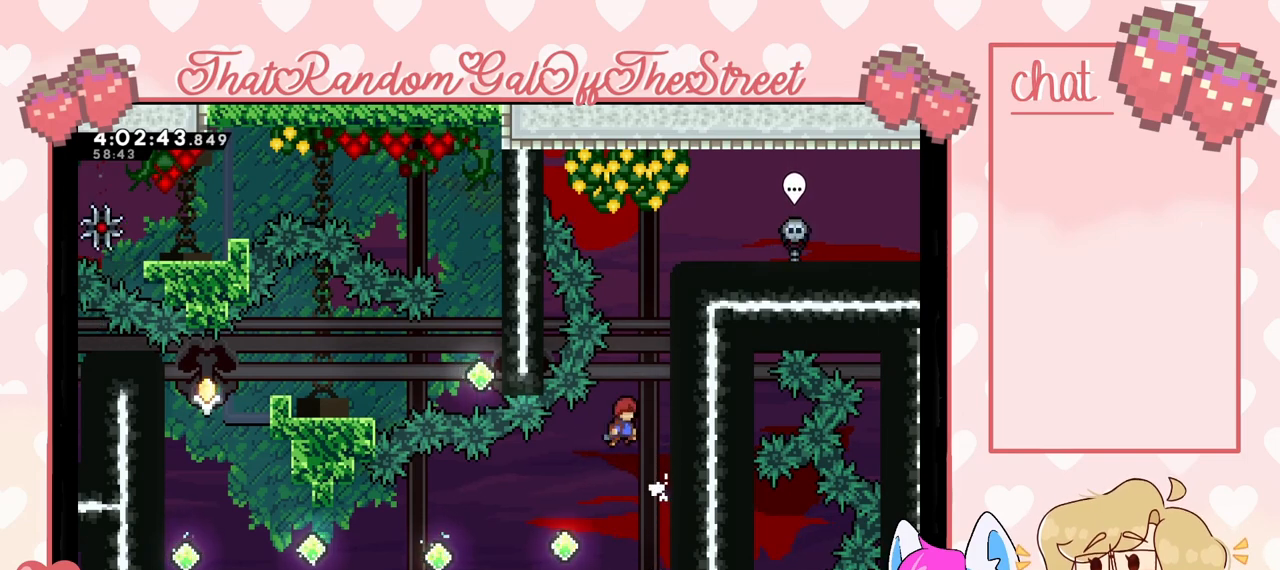
{"buttons": ["A"], "left_stick": "right", "right_stick": "center", "events": [[167, "A", "up"], [200, "left_stick", "center"], [333, "A", "down"], [400, "left_stick", "right"]]}
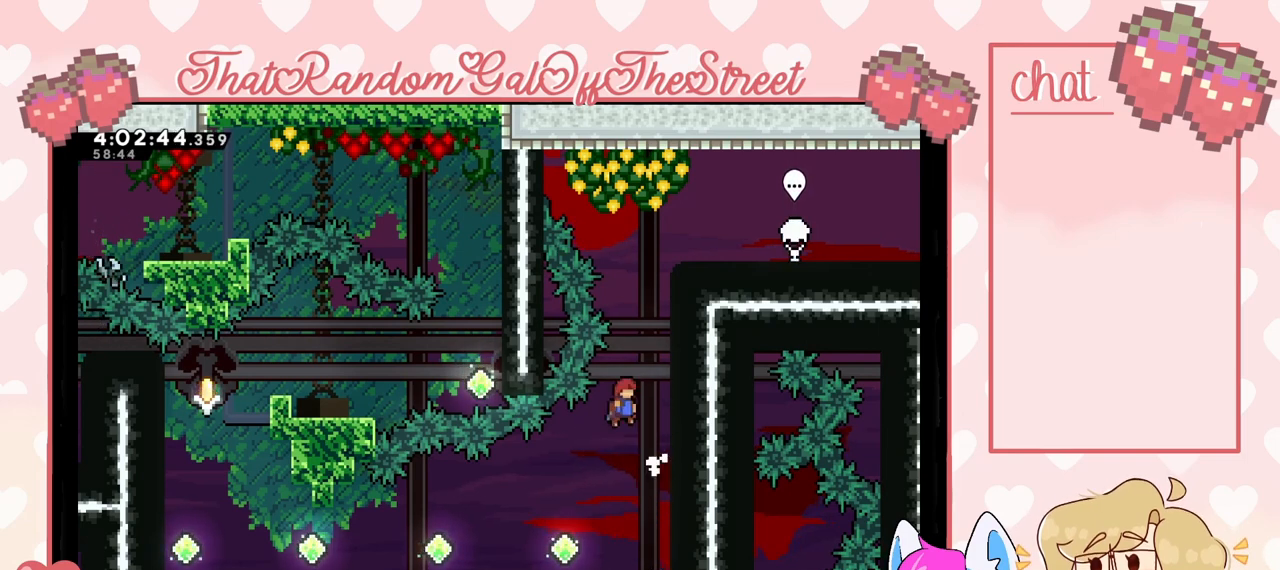
{"buttons": ["A"], "left_stick": "right", "right_stick": "center", "events": [[167, "A", "up"], [300, "left_stick", "center"], [367, "A", "down"], [433, "left_stick", "right"]]}
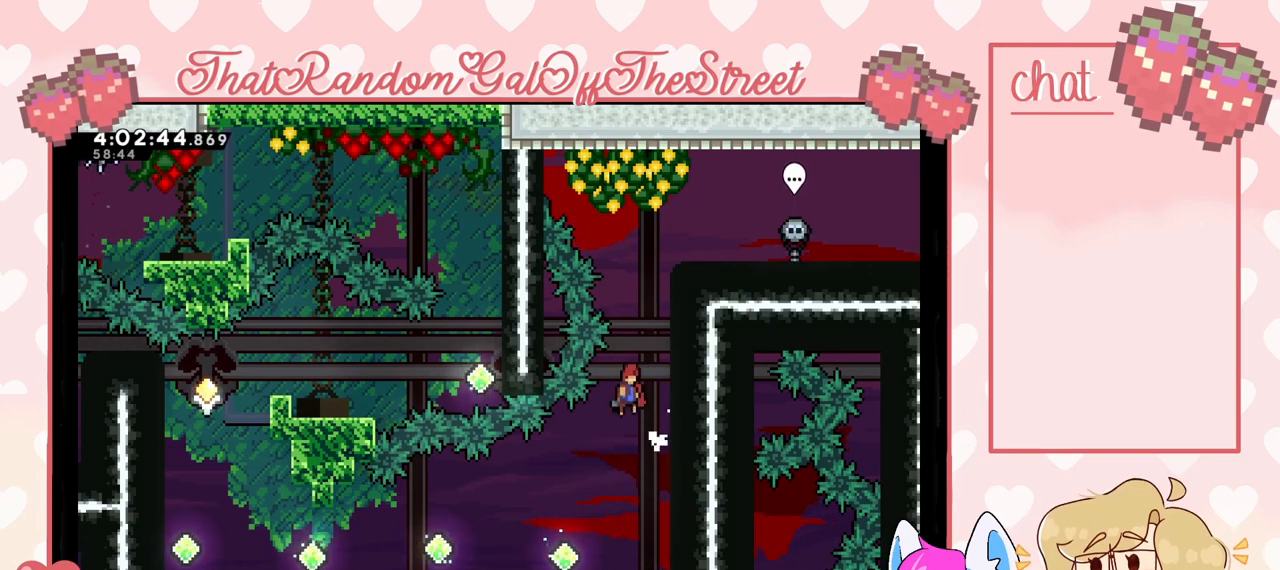
{"buttons": ["A"], "left_stick": "right", "right_stick": "center", "events": [[267, "A", "up"], [333, "left_stick", "center"], [433, "A", "down"], [500, "left_stick", "right"]]}
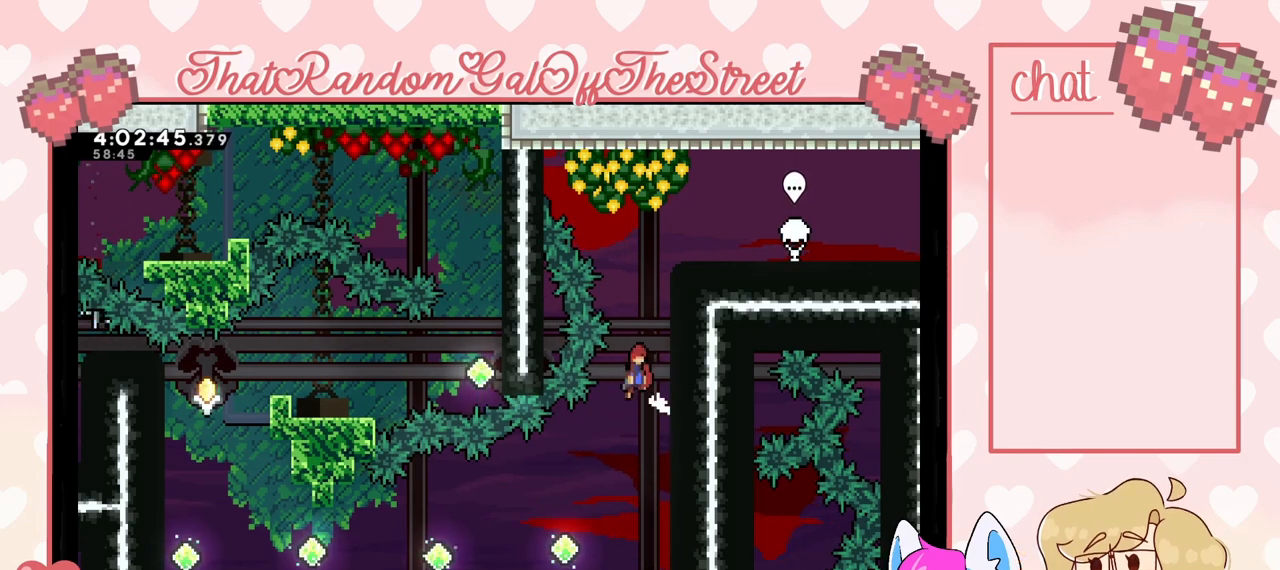
{"buttons": ["A"], "left_stick": "center", "right_stick": "center", "events": [[267, "A", "up"], [367, "left_stick", "center"], [500, "A", "down"]]}
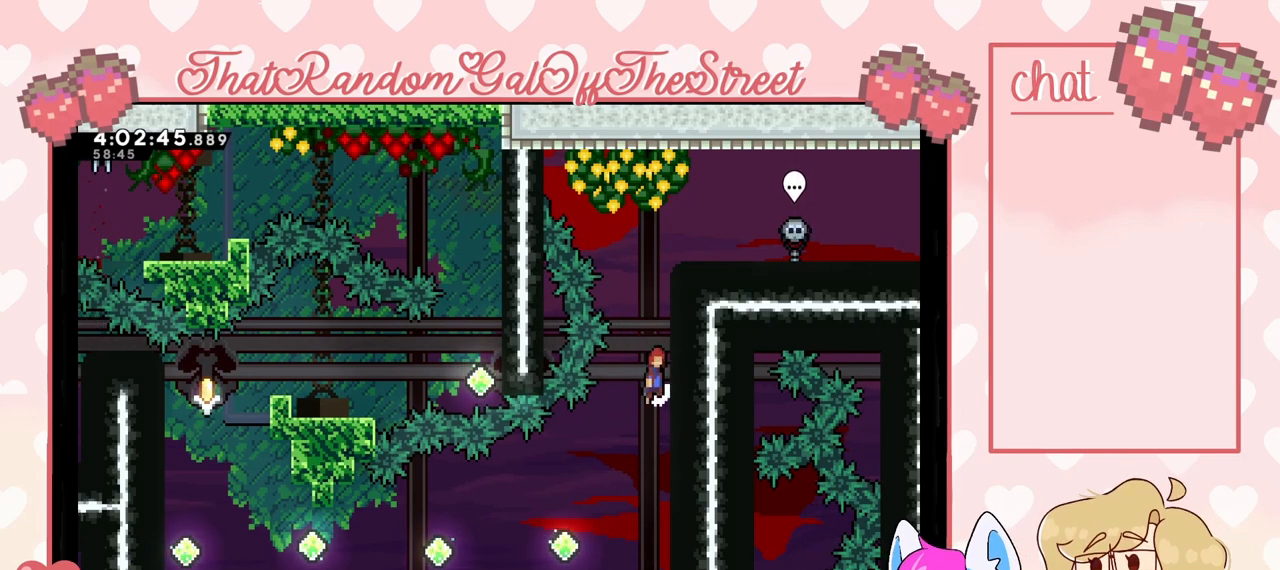
{"buttons": [], "left_stick": "center", "right_stick": "center", "events": [[67, "left_stick", "right"], [367, "A", "up"], [467, "left_stick", "center"]]}
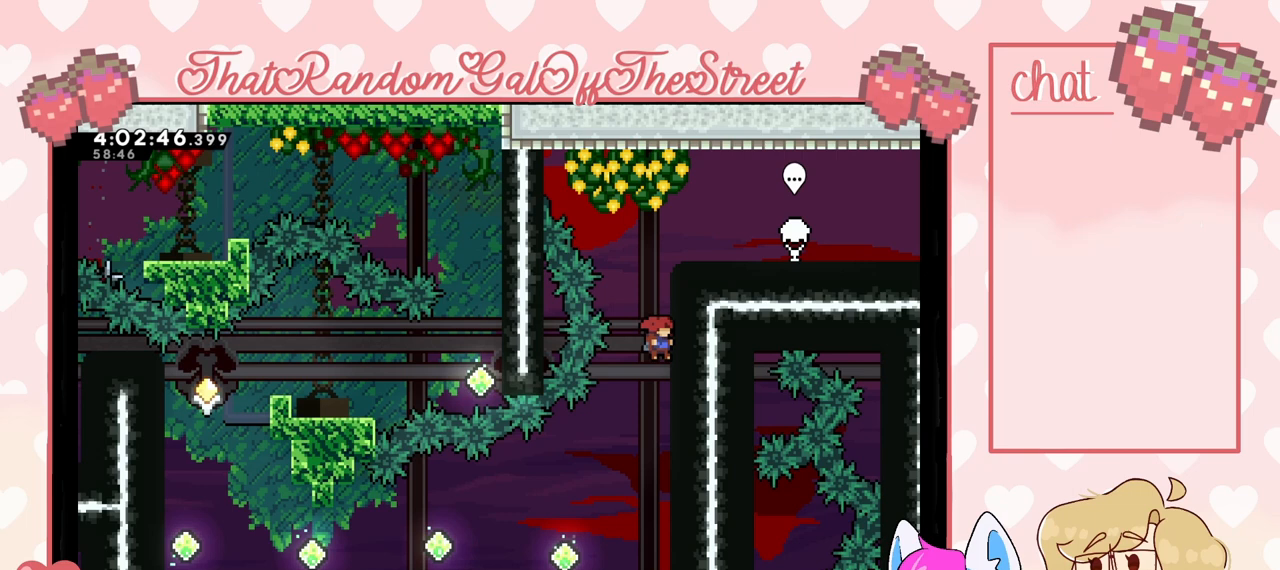
{"buttons": ["L2"], "left_stick": "up-right", "right_stick": "center", "events": [[67, "A", "down"], [100, "left_stick", "right"], [500, "A", "up"], [500, "L2", "down"], [500, "left_stick", "up-right"]]}
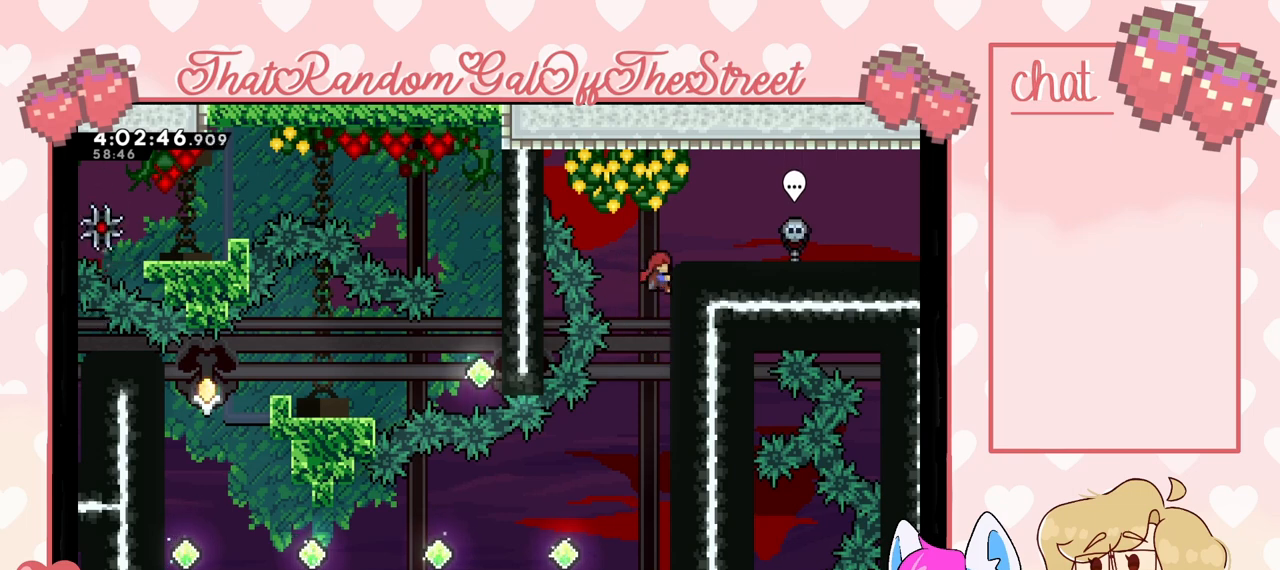
{"buttons": [], "left_stick": "center", "right_stick": "center", "events": [[67, "A", "down"], [200, "L2", "up"], [267, "A", "up"], [467, "left_stick", "center"]]}
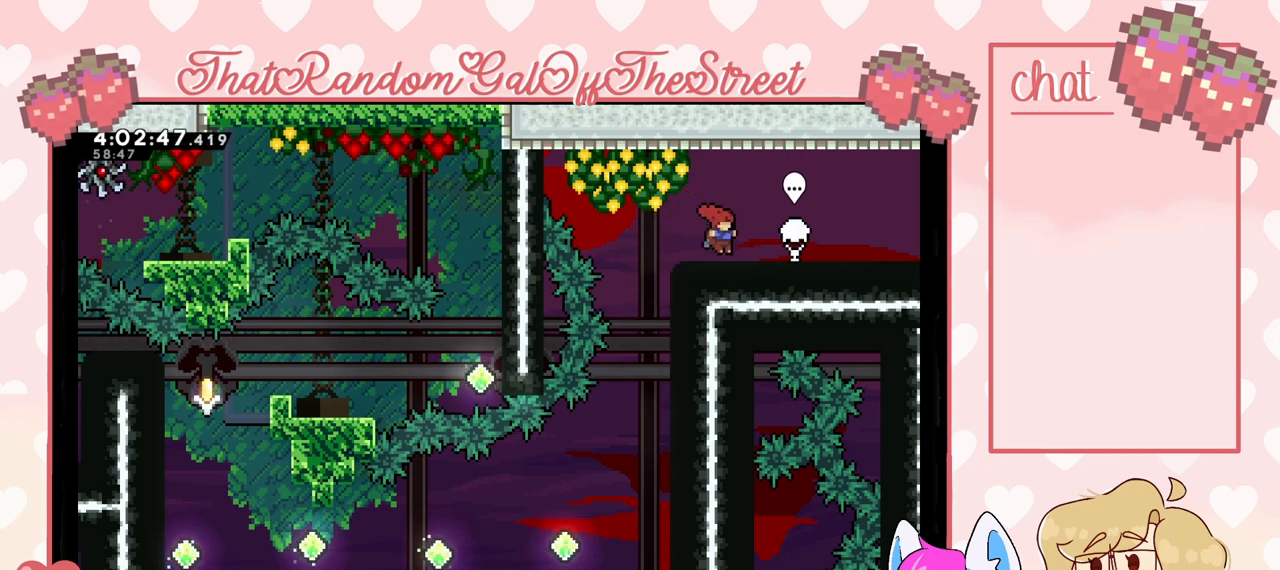
{"buttons": [], "left_stick": "center", "right_stick": "center", "events": [[367, "left_stick", "down"], [500, "left_stick", "center"]]}
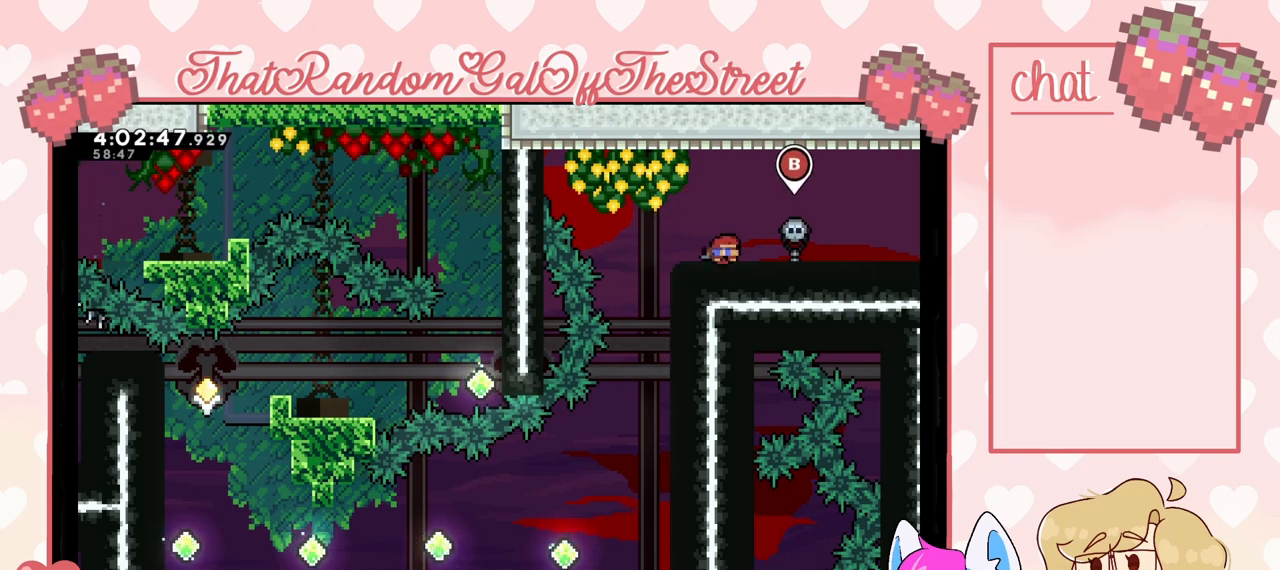
{"buttons": [], "left_stick": "down", "right_stick": "center", "events": [[300, "left_stick", "down"], [400, "left_stick", "center"], [500, "left_stick", "down"]]}
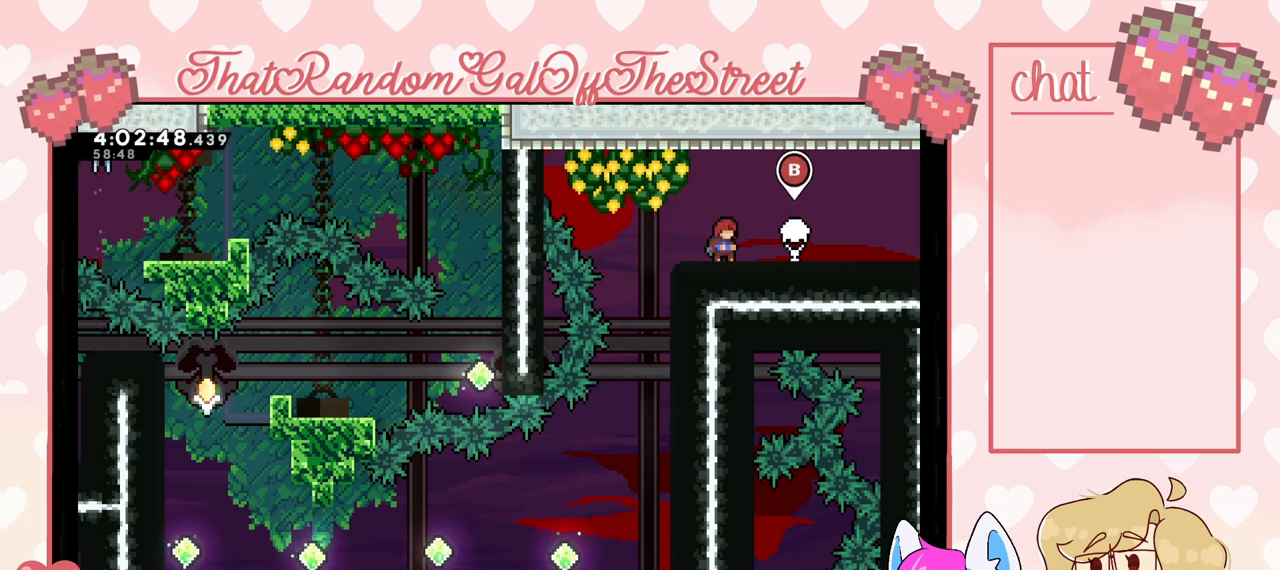
{"buttons": [], "left_stick": "center", "right_stick": "center", "events": [[67, "left_stick", "center"]]}
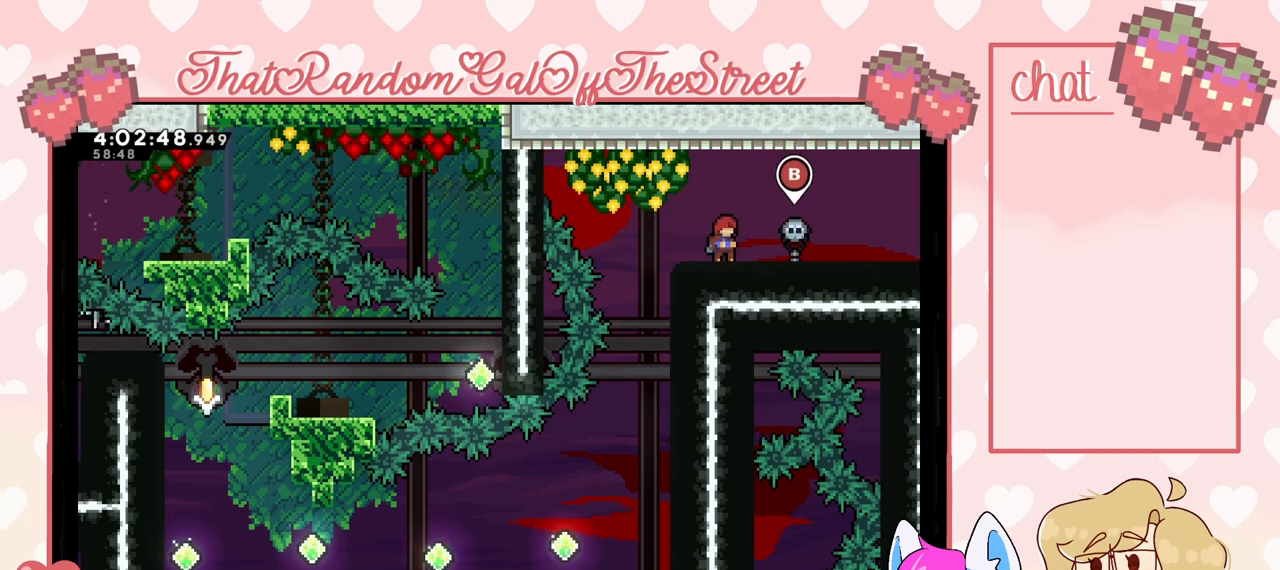
{"buttons": [], "left_stick": "center", "right_stick": "center", "events": []}
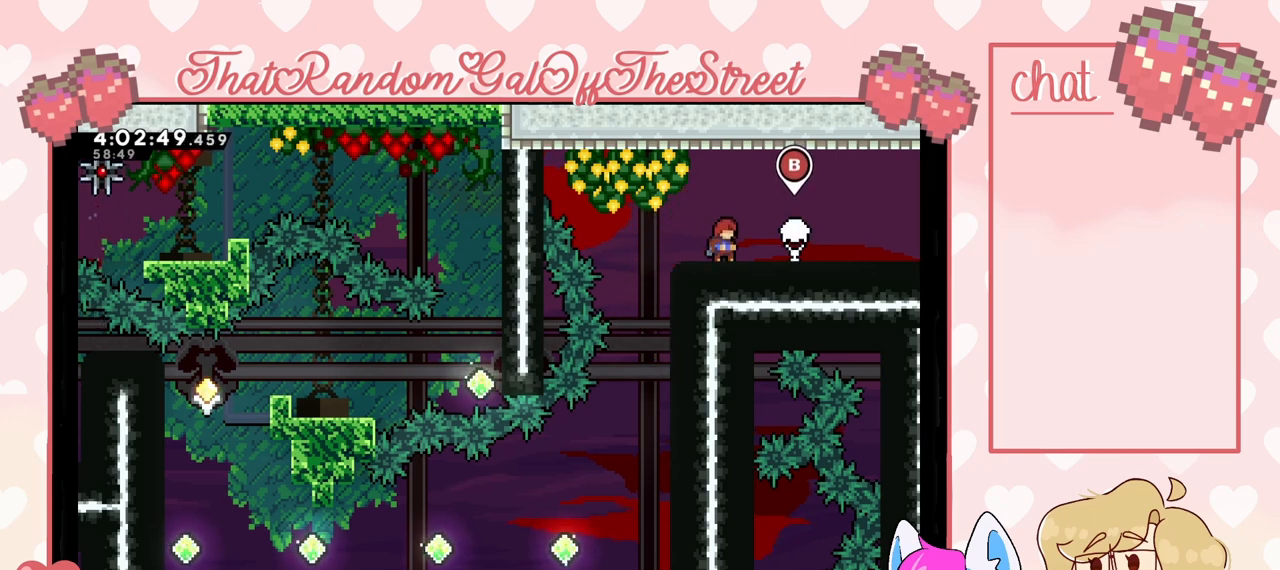
{"buttons": [], "left_stick": "center", "right_stick": "center", "events": []}
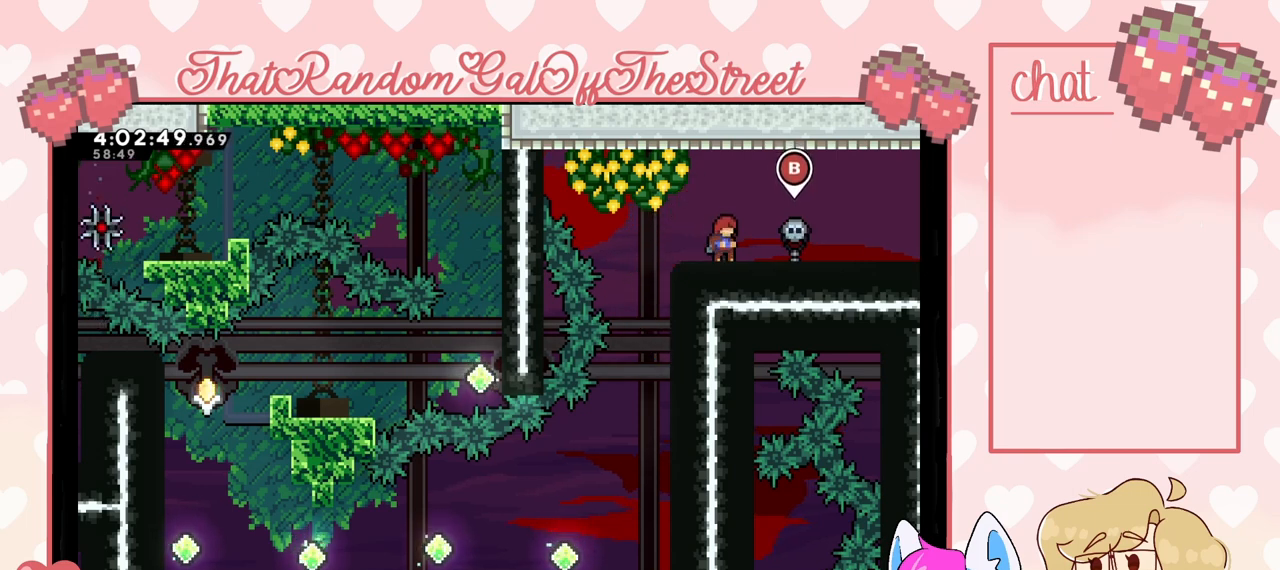
{"buttons": [], "left_stick": "center", "right_stick": "center", "events": []}
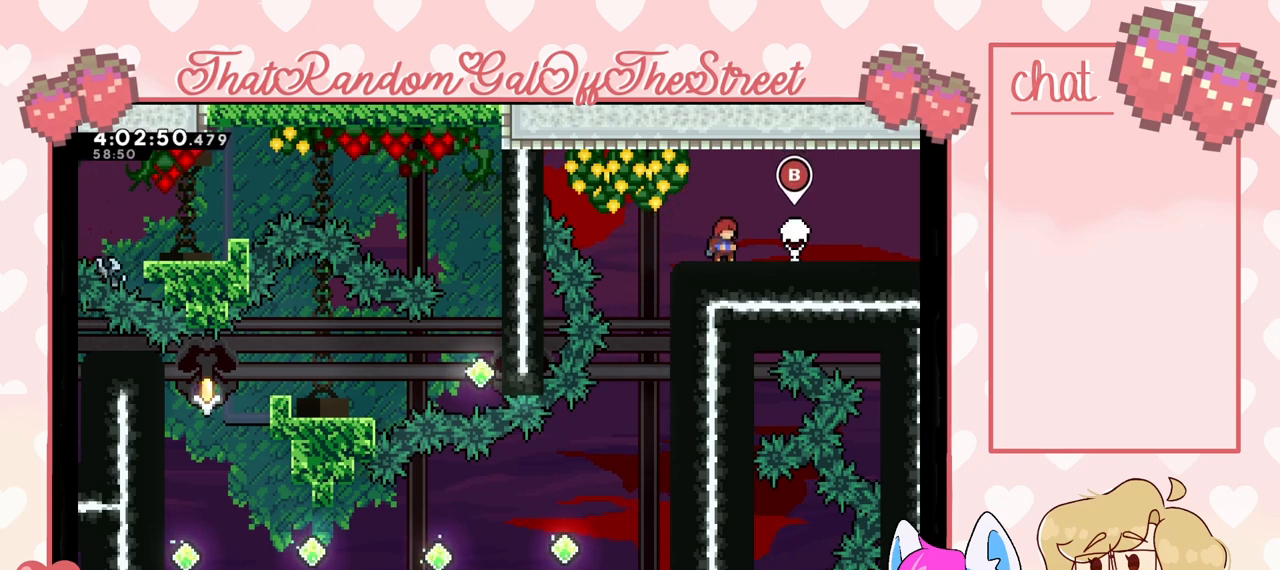
{"buttons": [], "left_stick": "center", "right_stick": "center", "events": []}
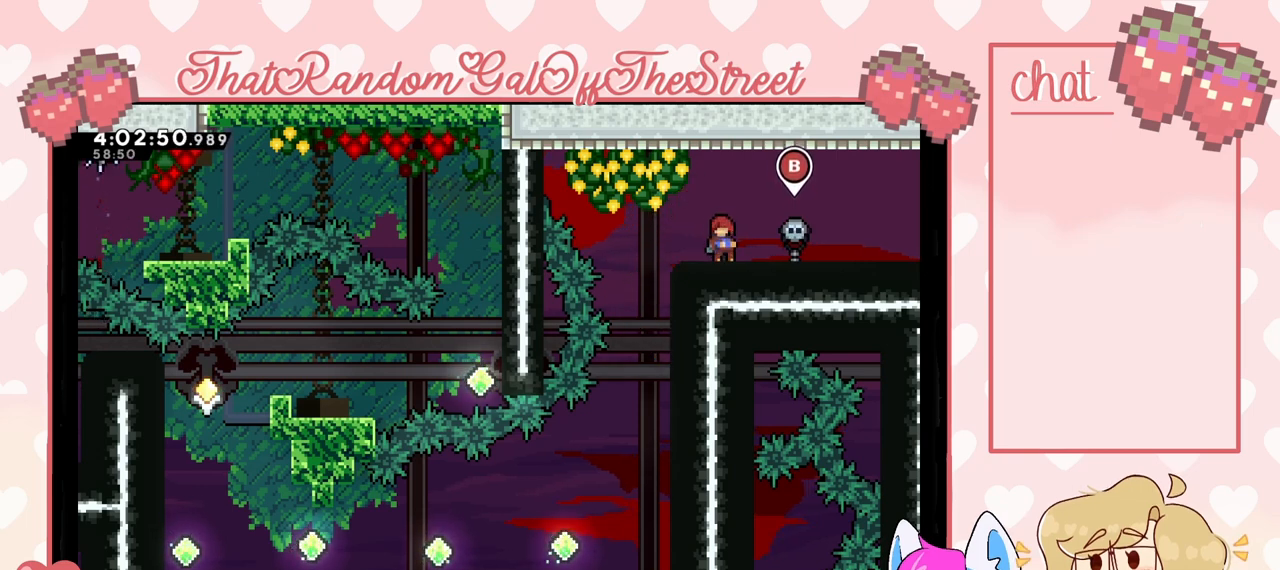
{"buttons": [], "left_stick": "center", "right_stick": "center", "events": []}
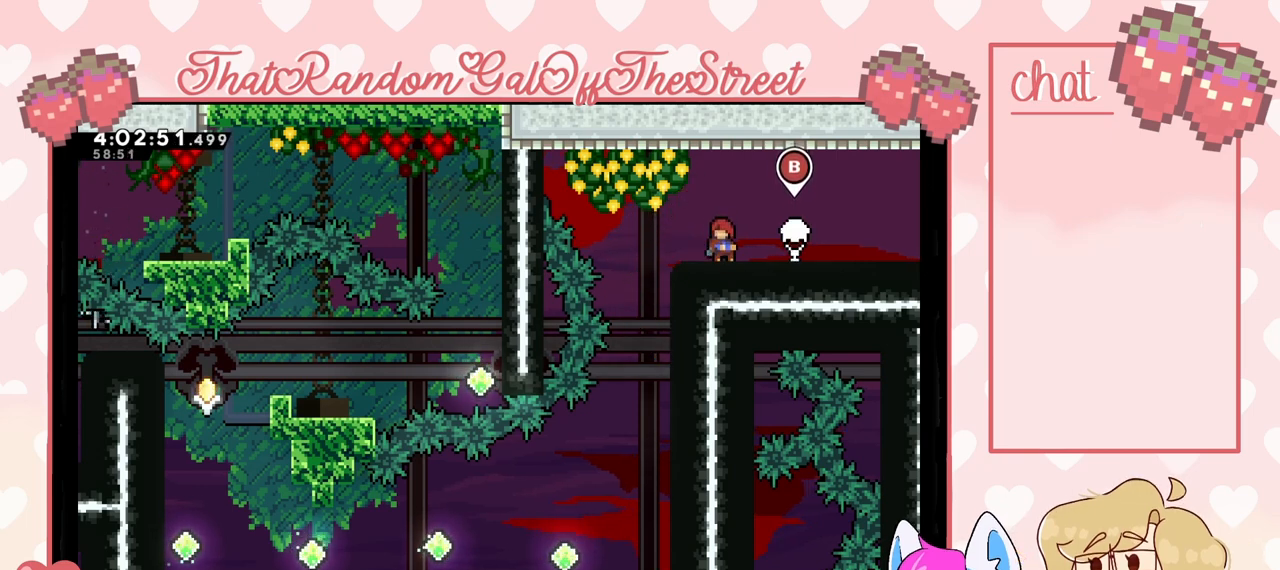
{"buttons": [], "left_stick": "right", "right_stick": "center", "events": [[500, "left_stick", "right"]]}
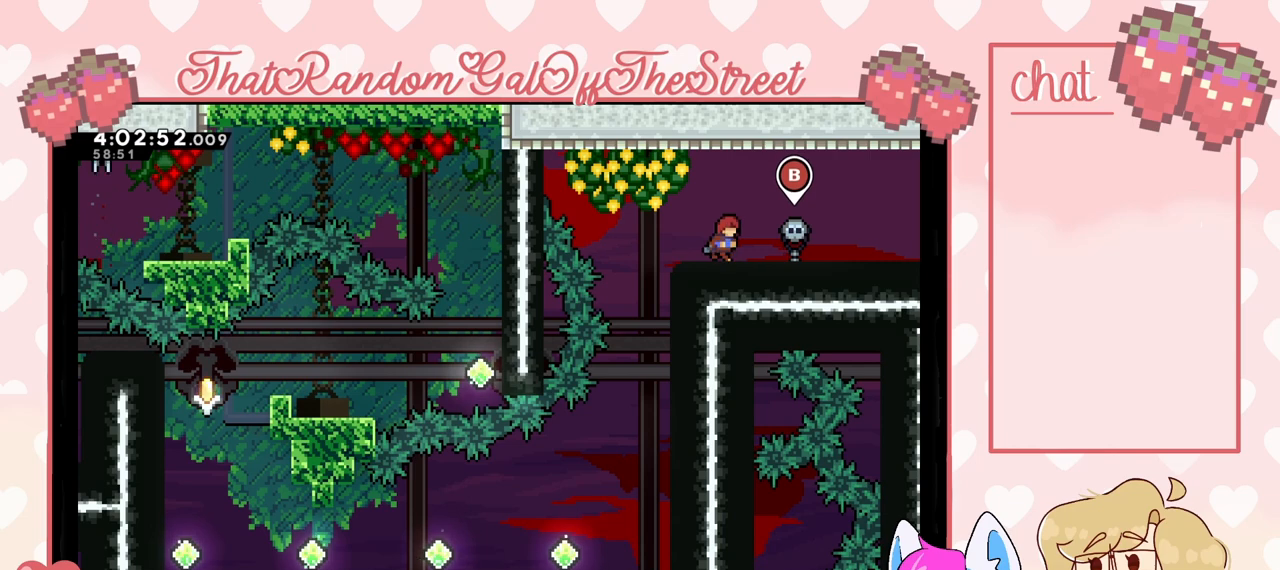
{"buttons": [], "left_stick": "right", "right_stick": "center", "events": []}
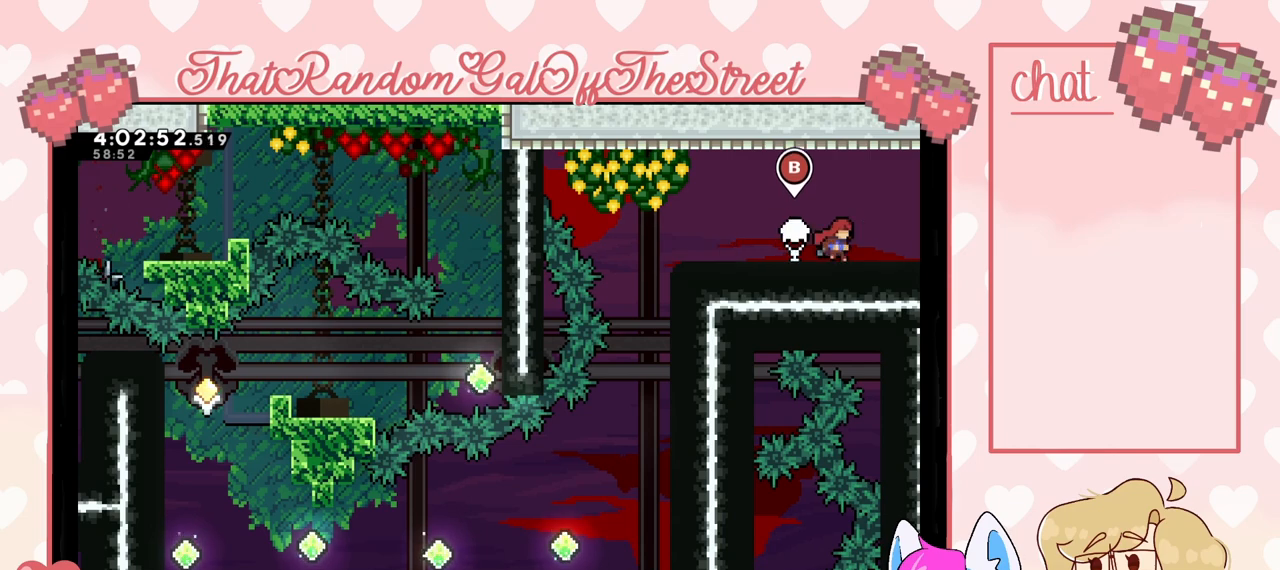
{"buttons": [], "left_stick": "right", "right_stick": "center", "events": []}
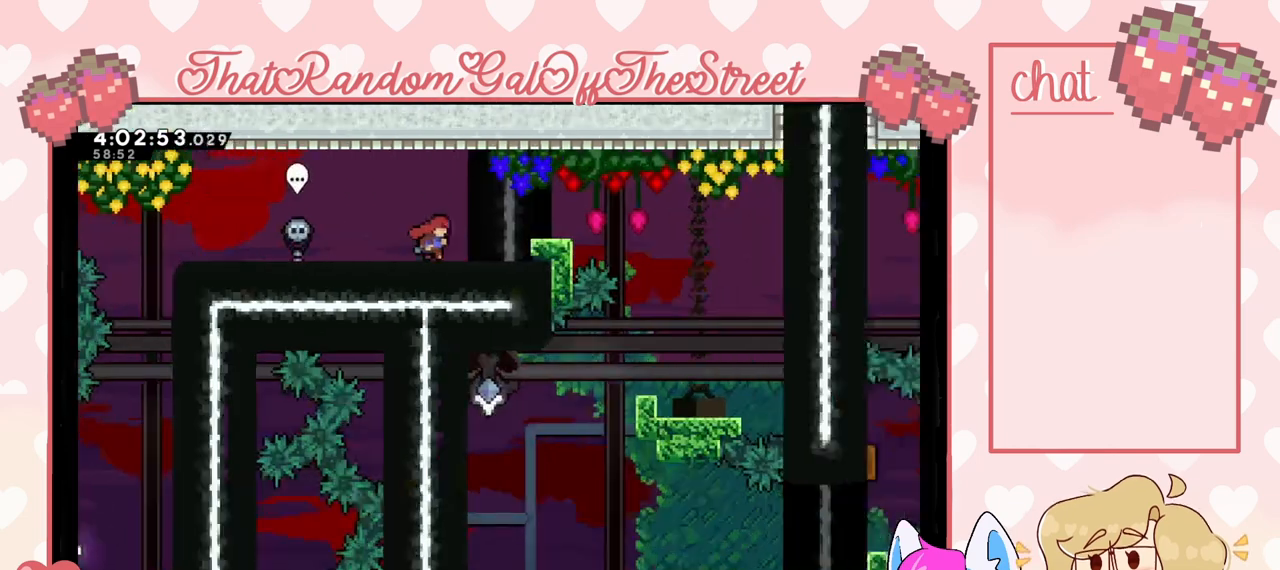
{"buttons": [], "left_stick": "right", "right_stick": "center", "events": [[67, "left_stick", "center"], [367, "left_stick", "right"]]}
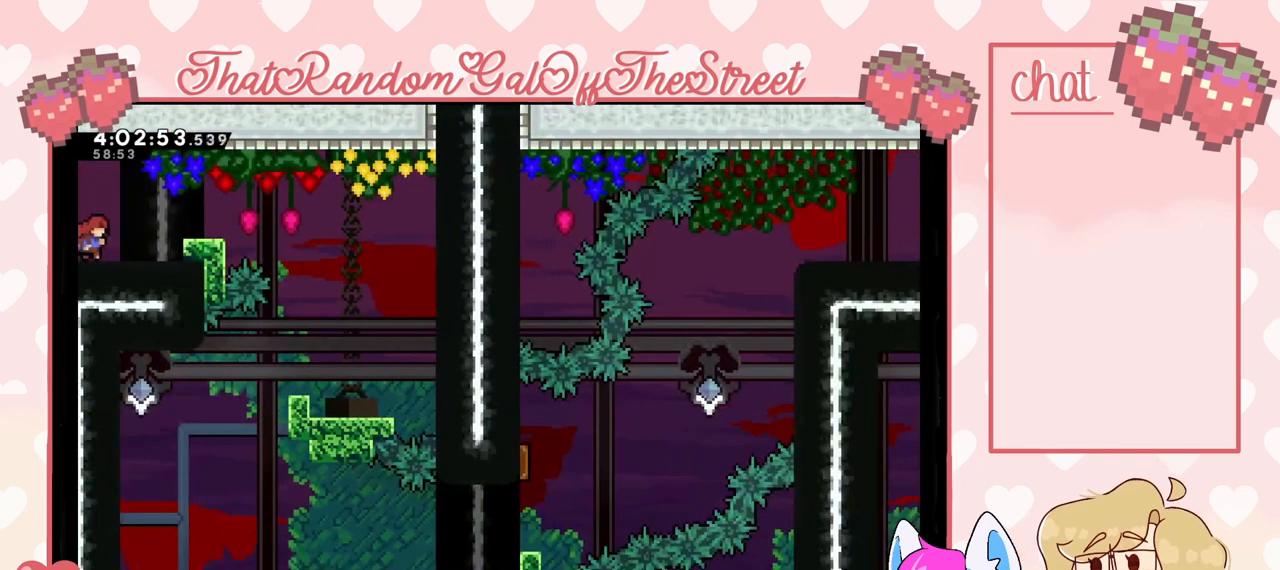
{"buttons": [], "left_stick": "center", "right_stick": "center", "events": [[467, "left_stick", "center"]]}